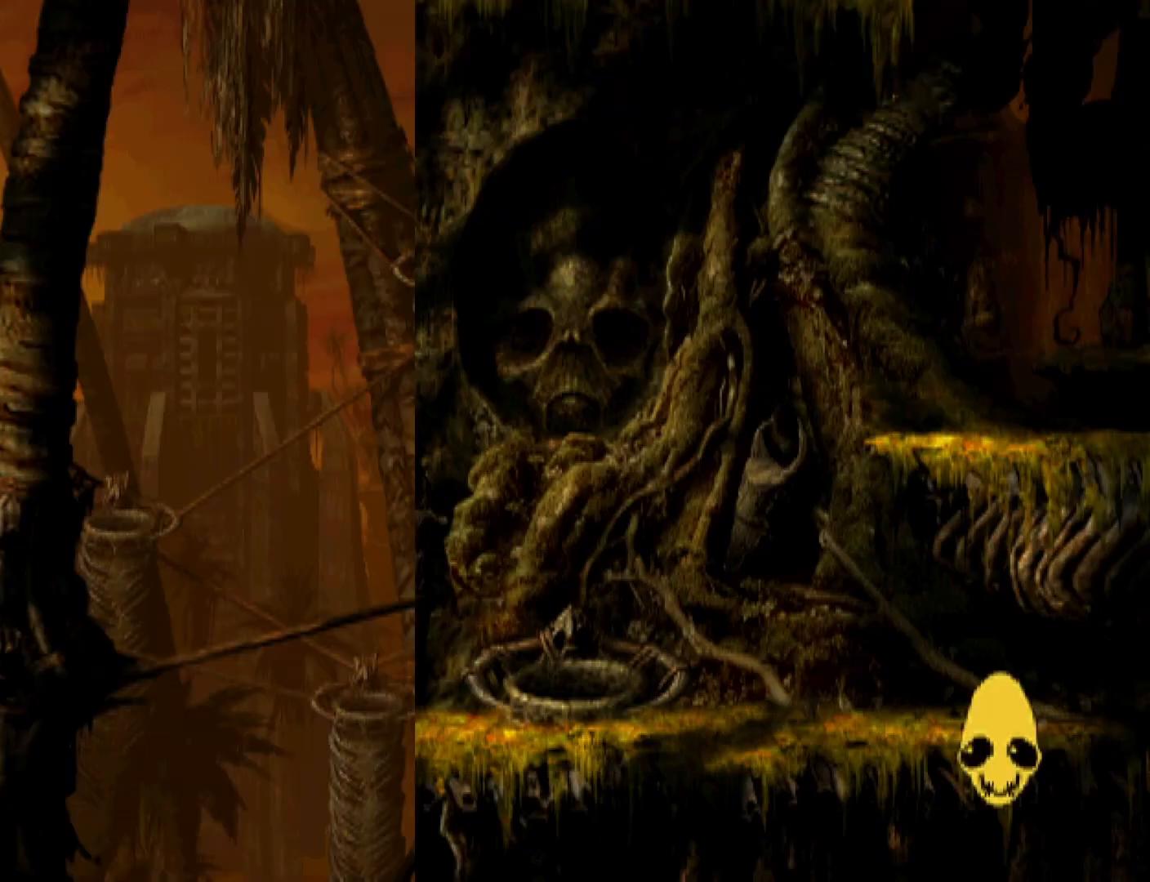
Gameplay with a controller (PlayStation layout); each line is a JSON object with the inputs held at the frame after it. "events" lists button and stick changes between this image and that frame as [ms after this image, input, new state], when the widget could be followed in between. Not read: left_stick right_stick.
{"buttons": ["R1", "DPAD_UP"], "events": [[67, "DPAD_UP", "down"]]}
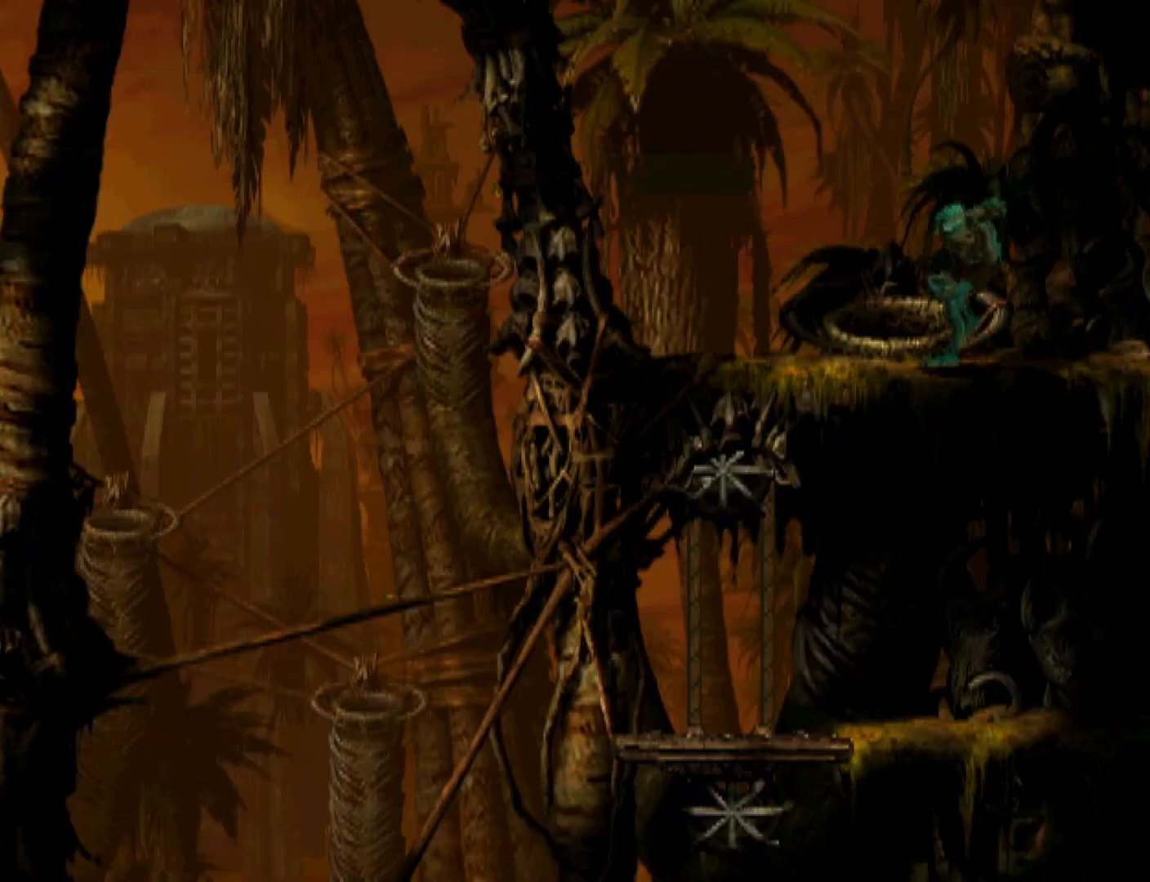
{"buttons": ["R1"], "events": [[467, "DPAD_UP", "up"]]}
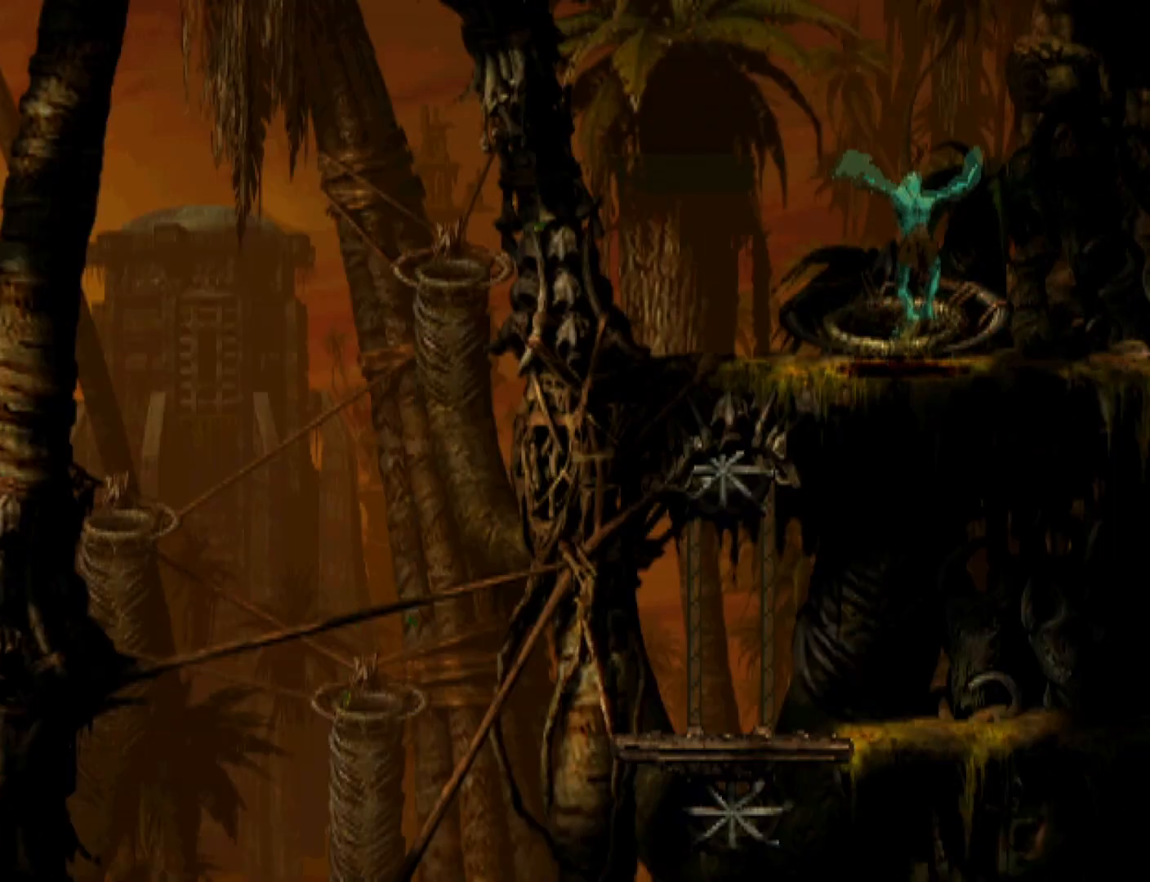
{"buttons": [], "events": [[33, "R1", "up"]]}
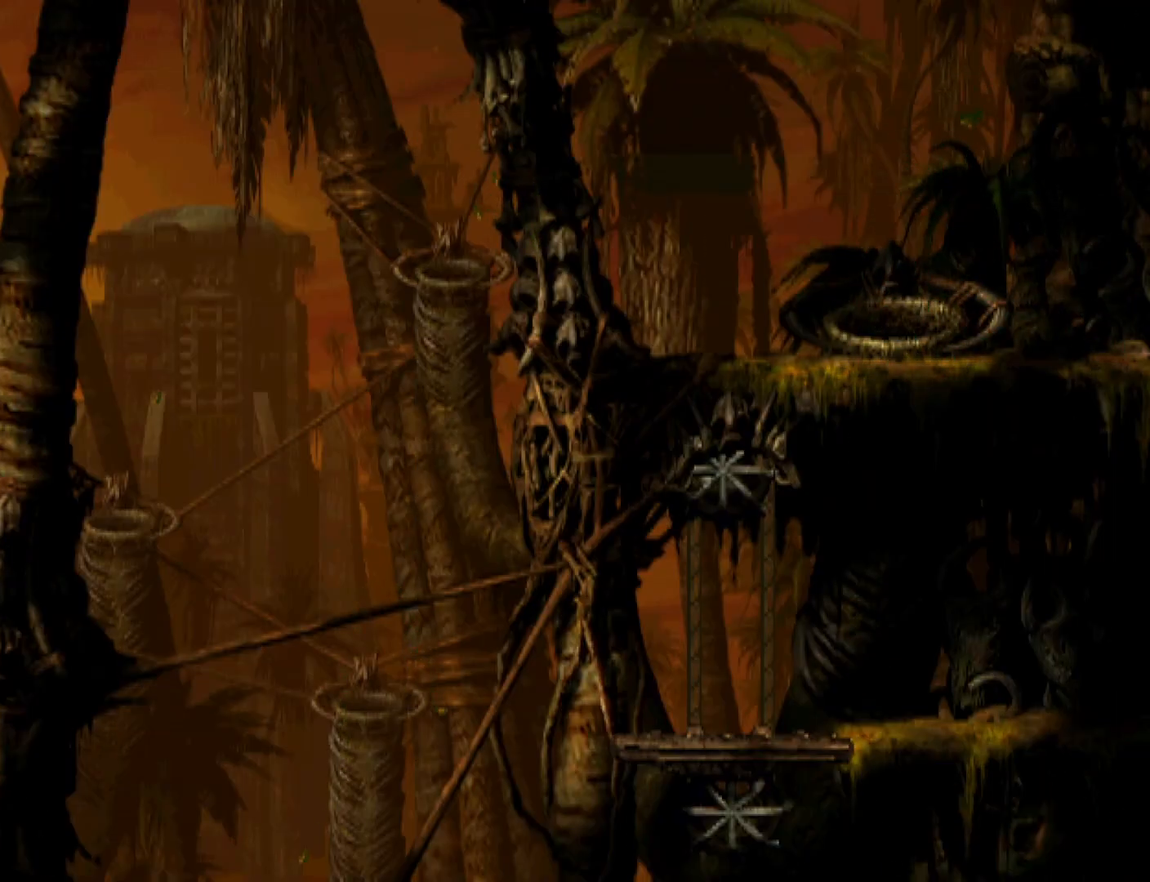
{"buttons": [], "events": []}
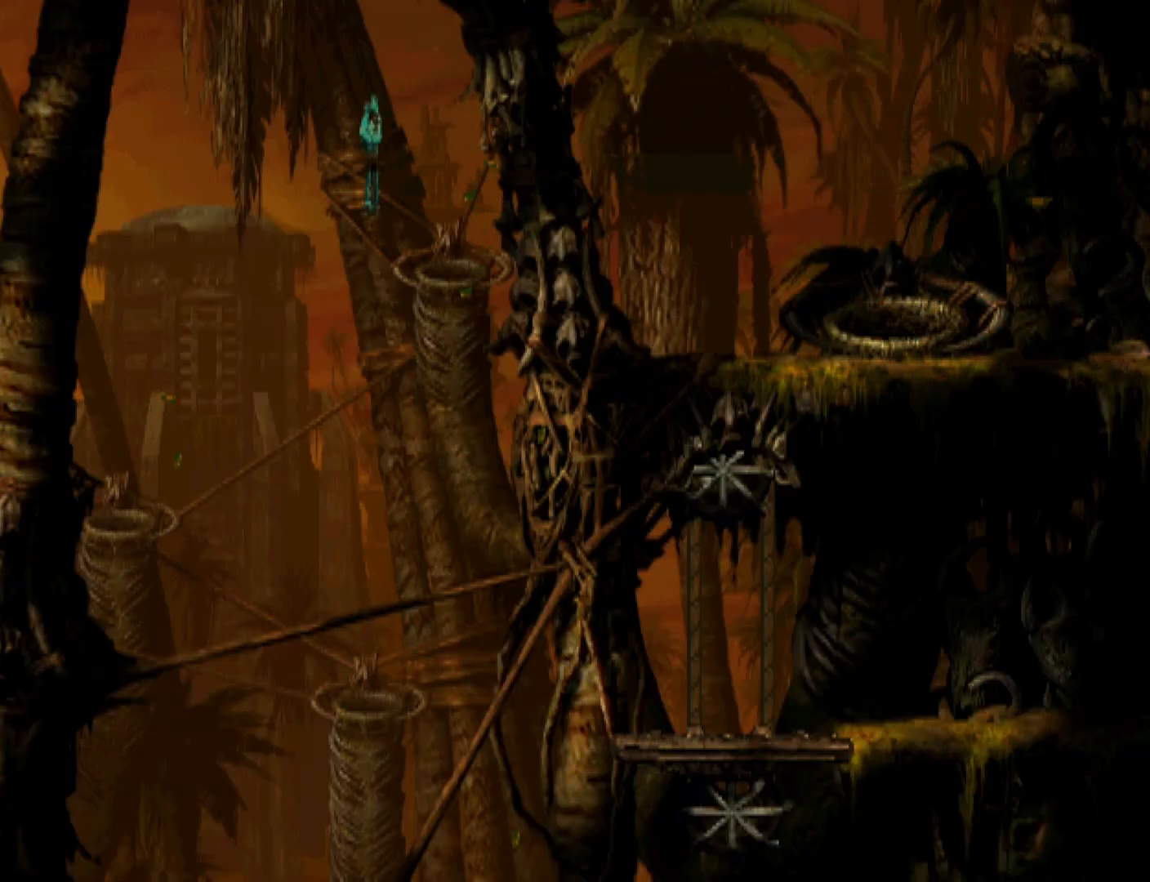
{"buttons": [], "events": []}
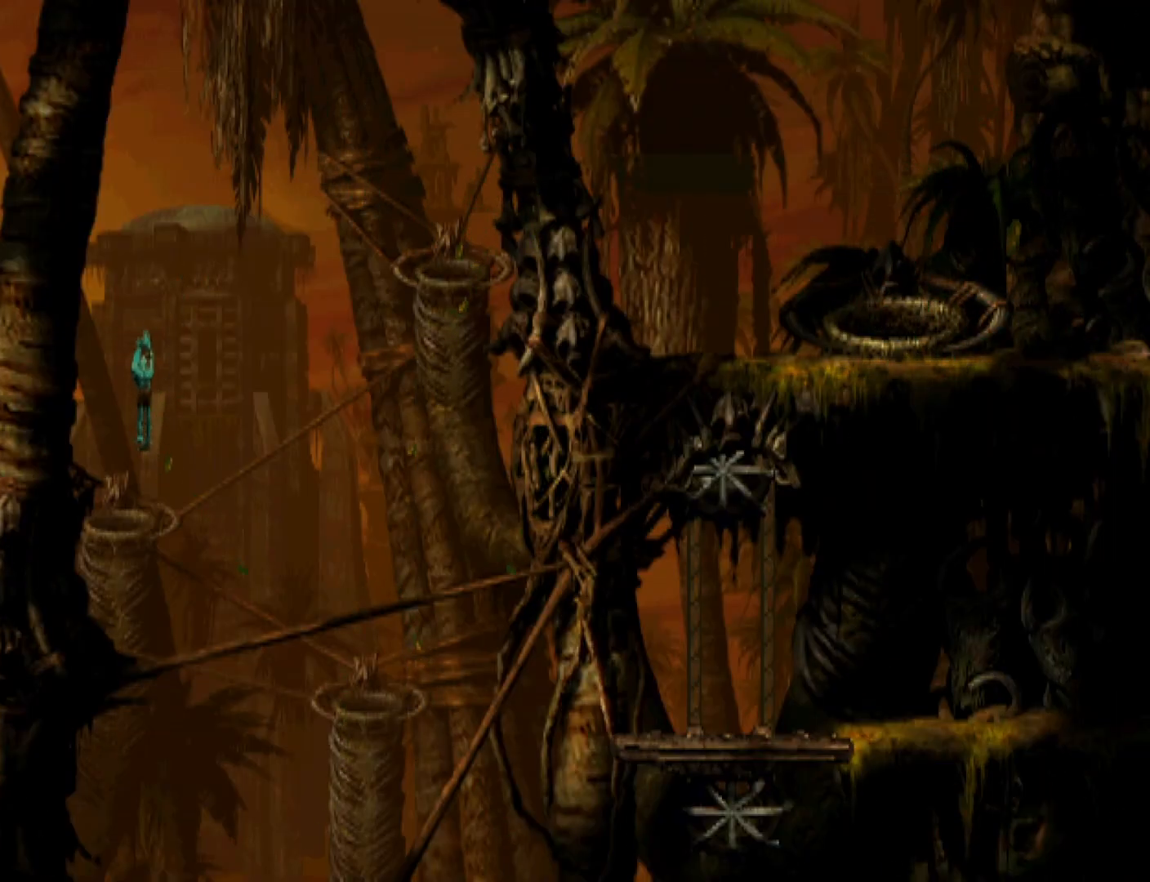
{"buttons": [], "events": []}
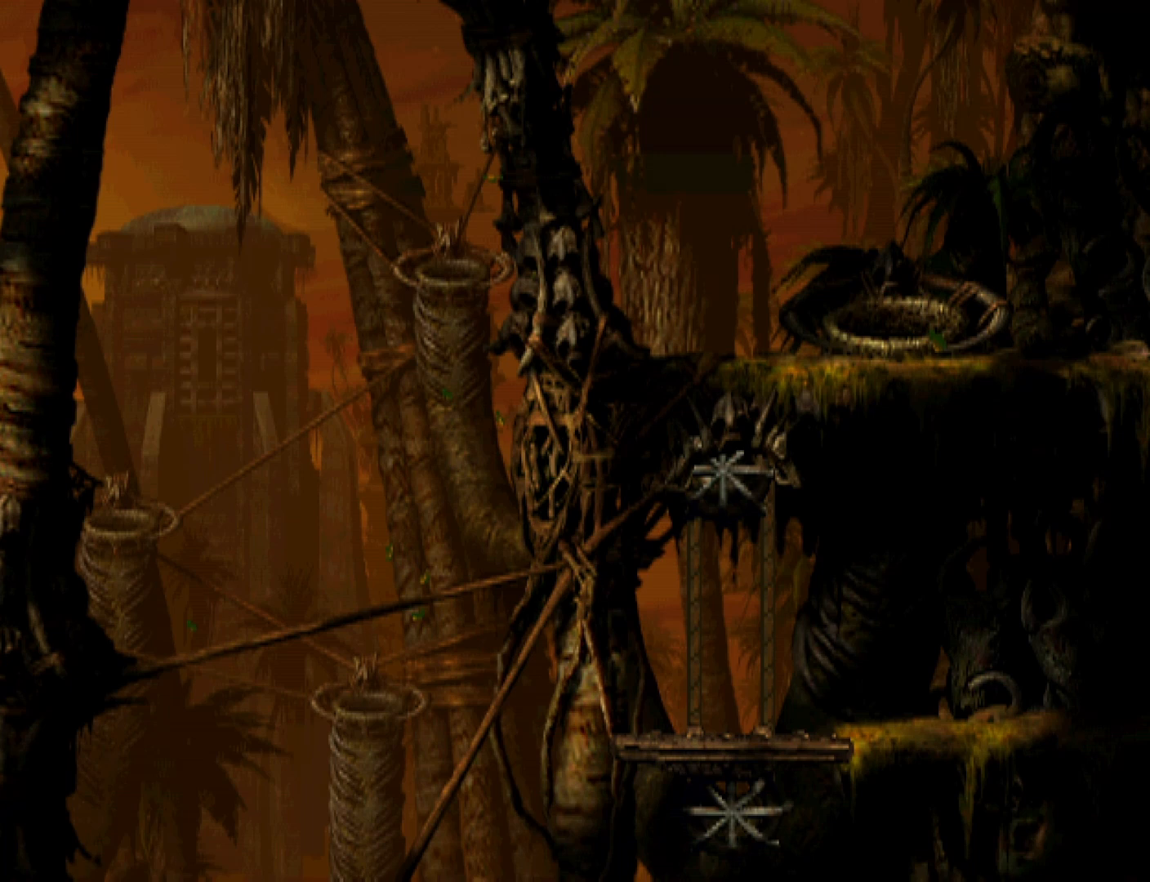
{"buttons": [], "events": []}
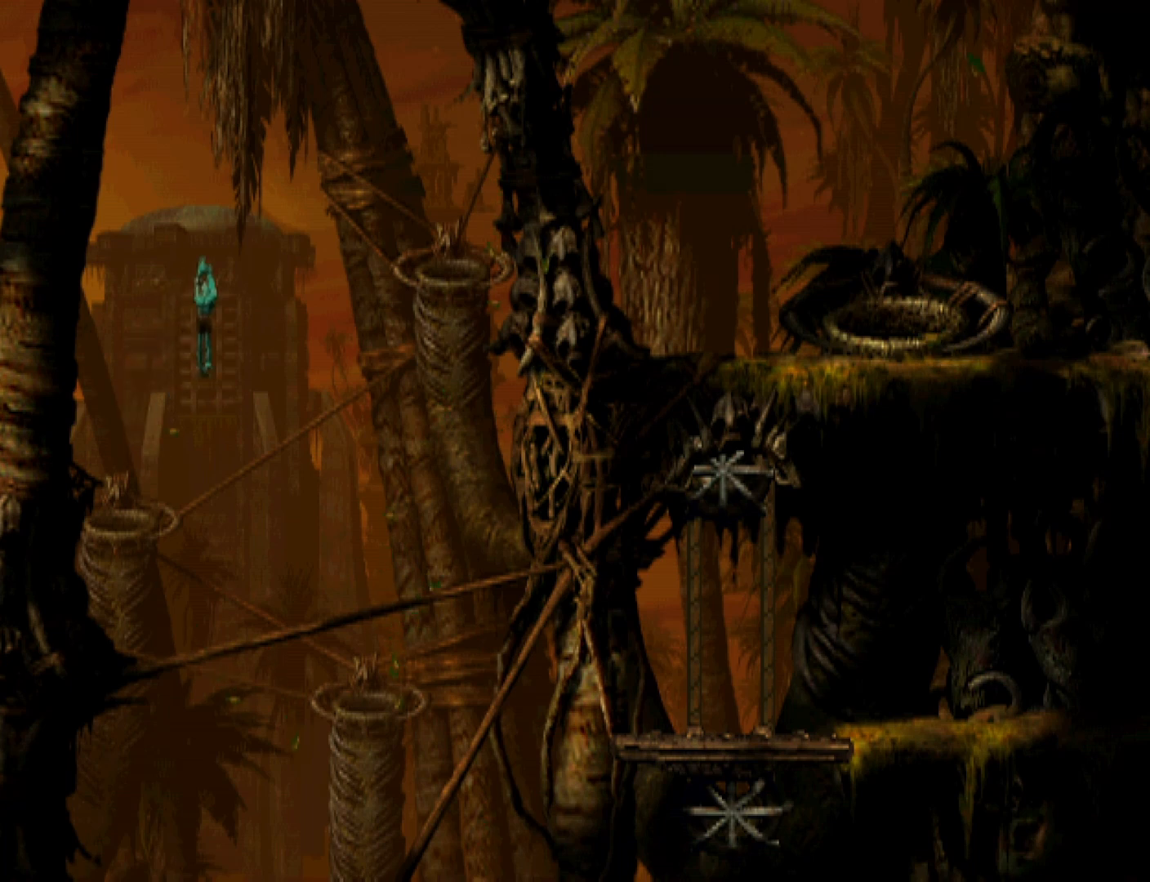
{"buttons": [], "events": []}
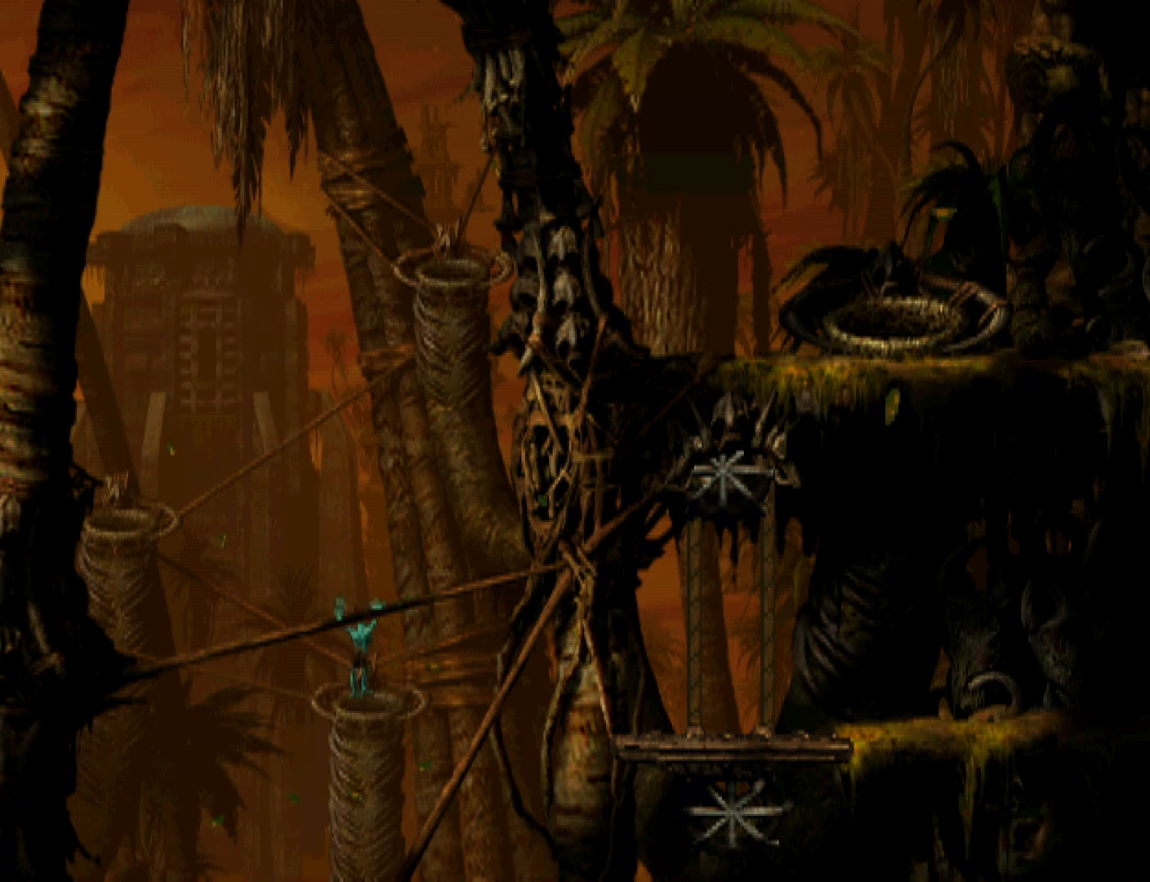
{"buttons": ["DPAD_LEFT"], "events": [[367, "DPAD_LEFT", "down"]]}
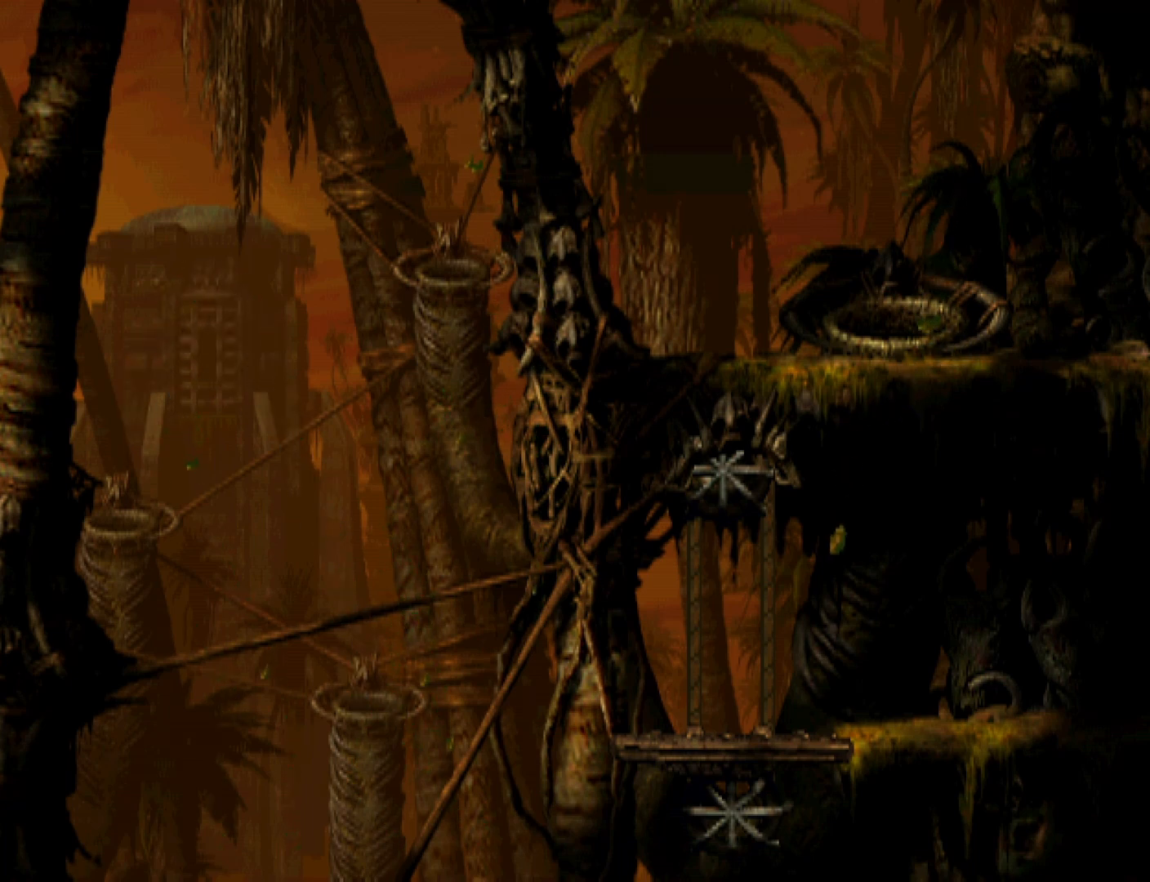
{"buttons": ["DPAD_LEFT"], "events": []}
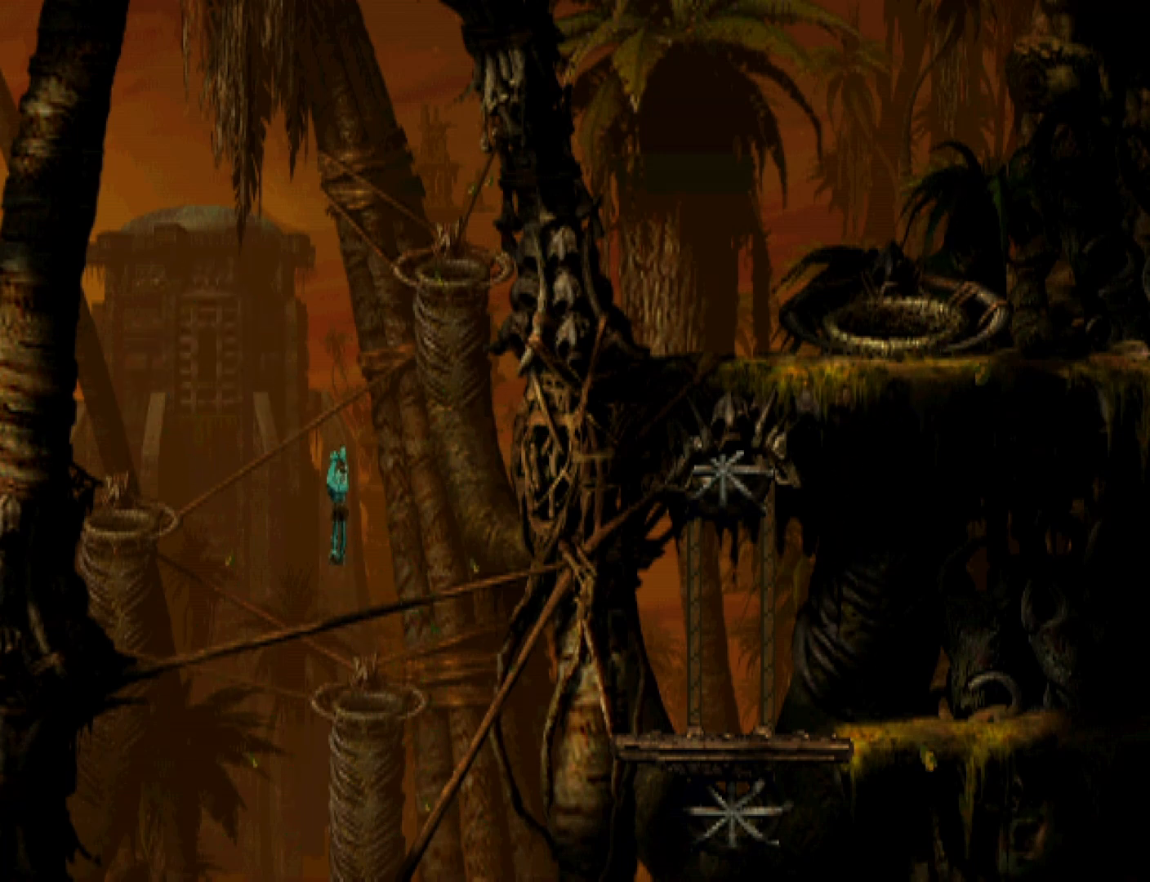
{"buttons": ["DPAD_LEFT"], "events": []}
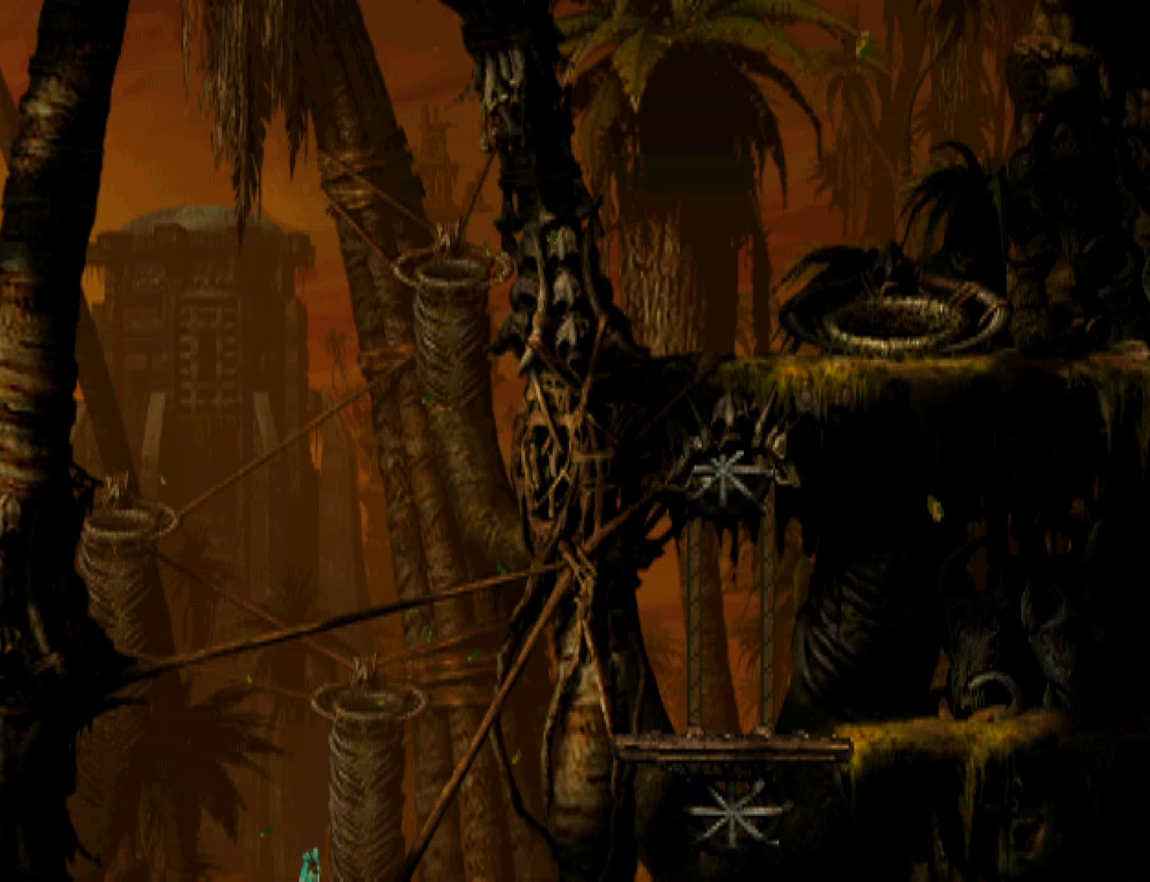
{"buttons": ["DPAD_LEFT"], "events": []}
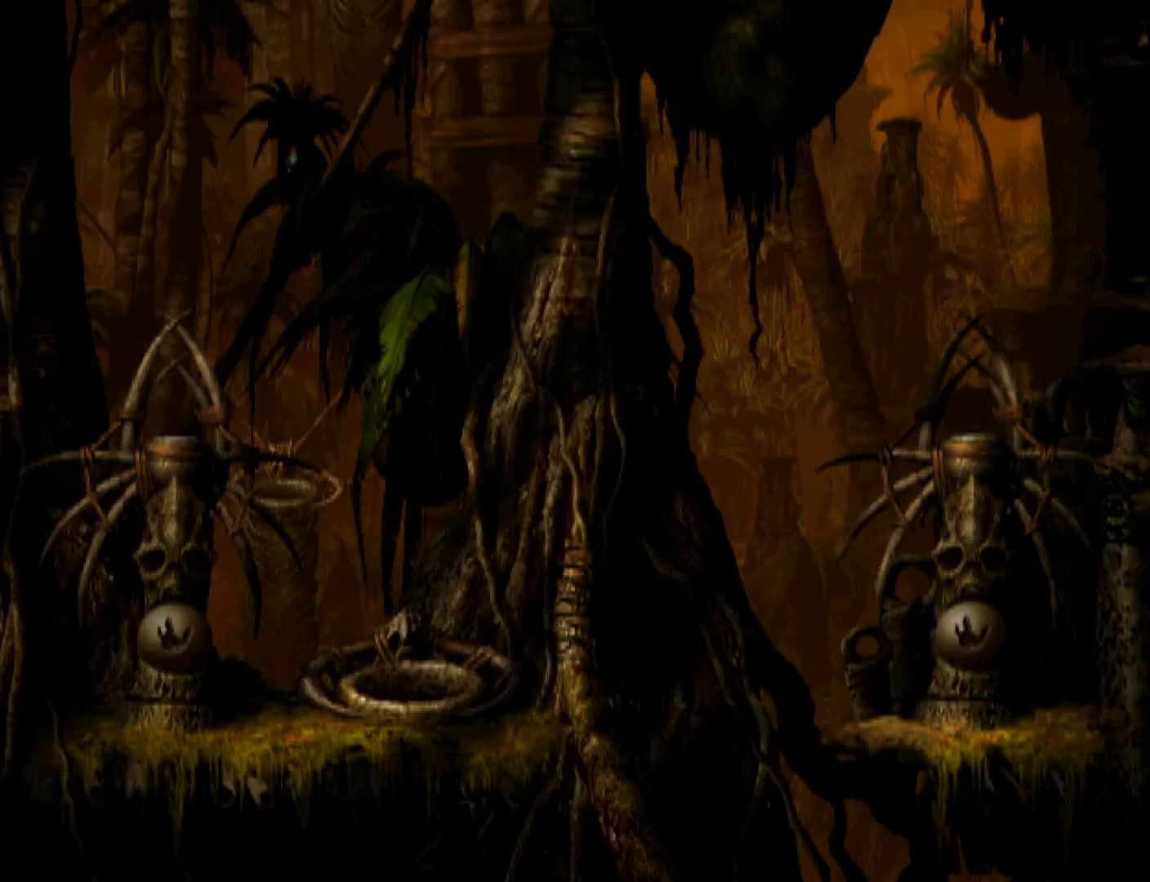
{"buttons": ["DPAD_LEFT"], "events": []}
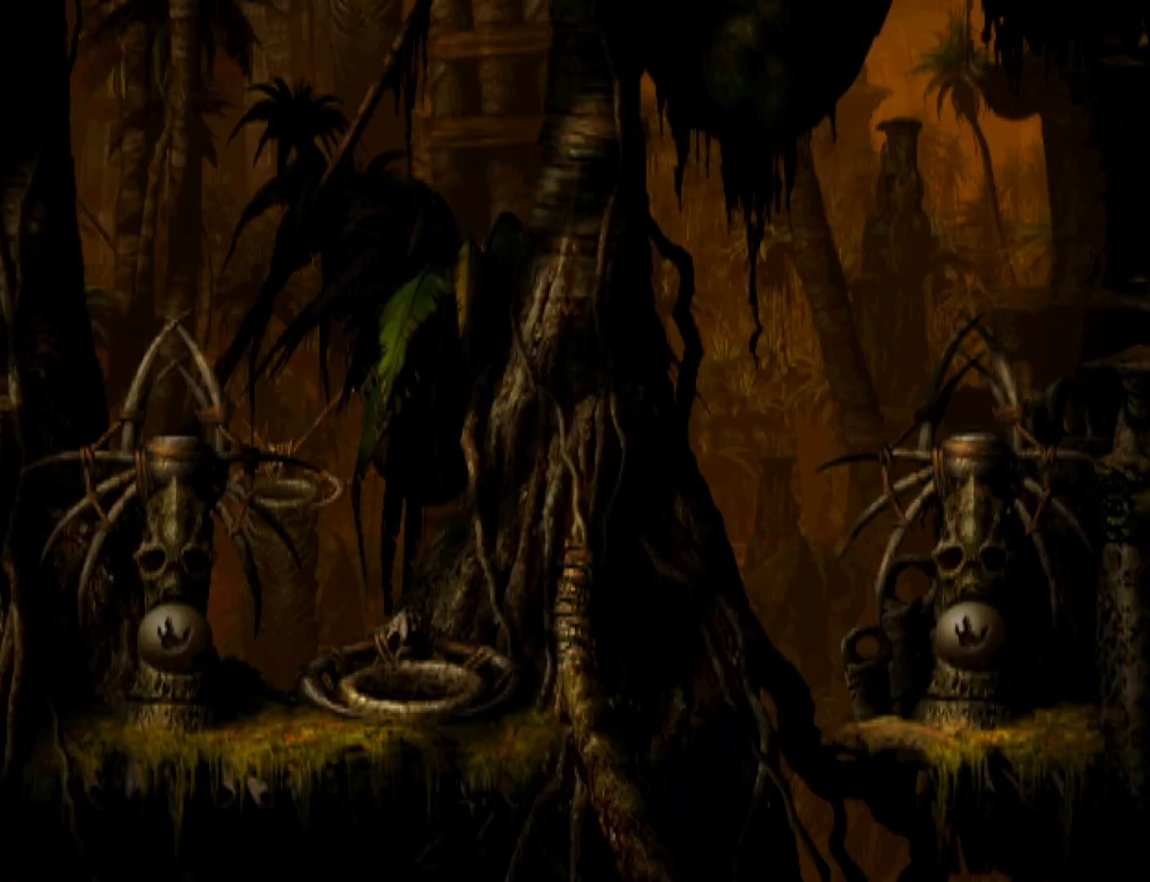
{"buttons": ["DPAD_LEFT"], "events": []}
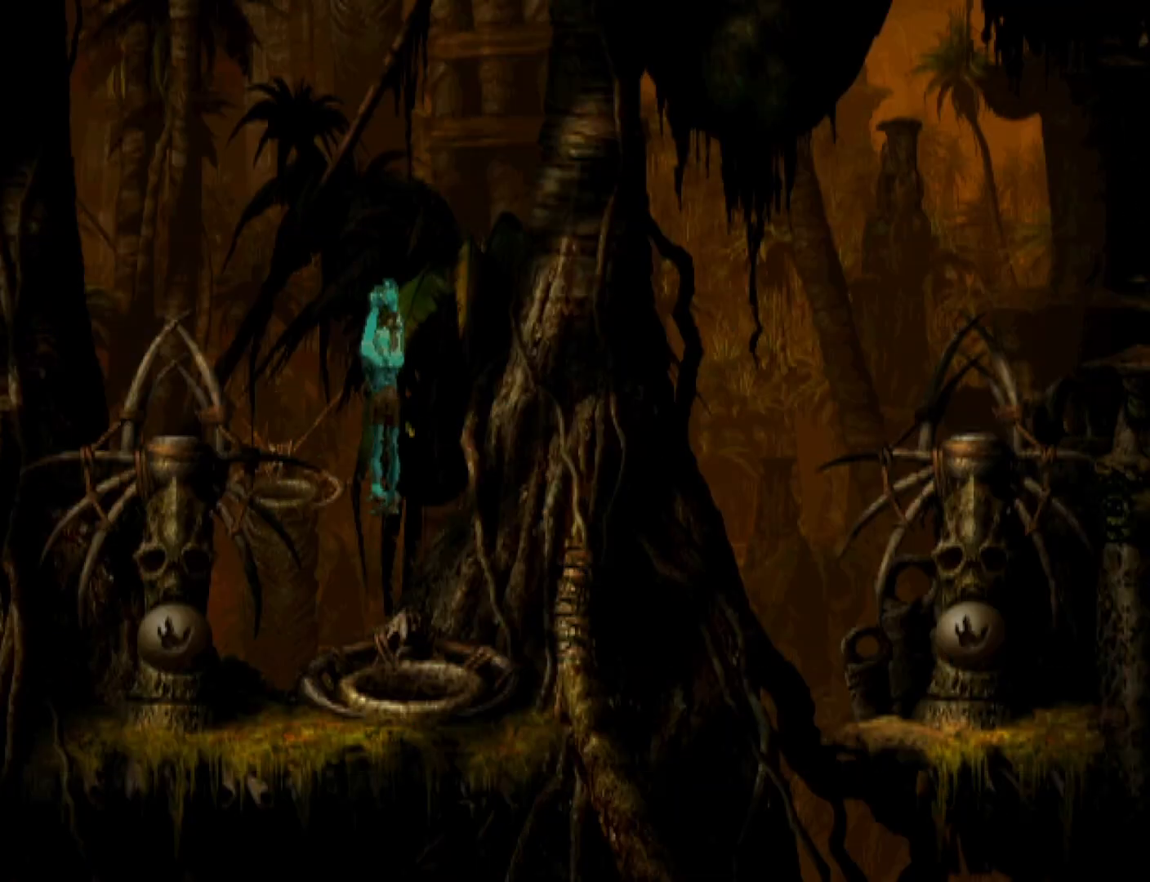
{"buttons": ["DPAD_LEFT"], "events": []}
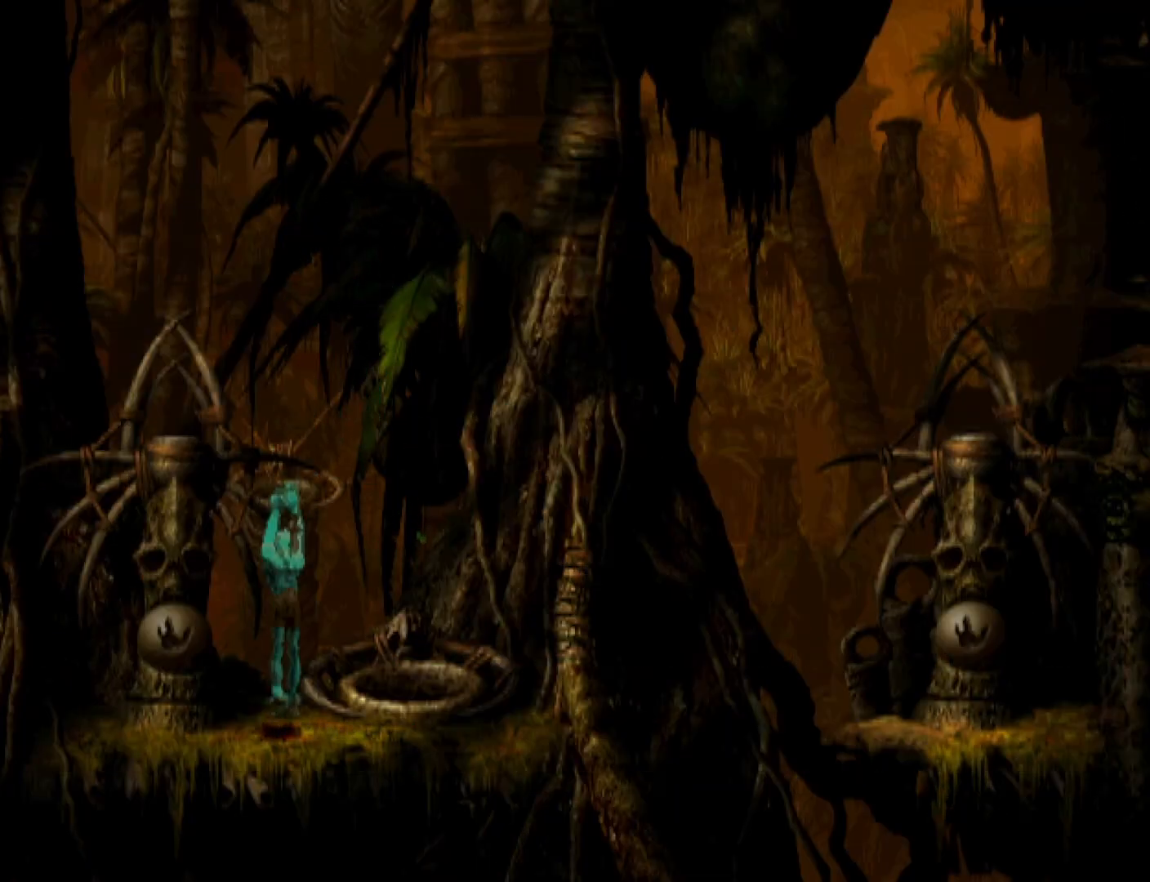
{"buttons": ["DPAD_UP"], "events": [[167, "DPAD_LEFT", "up"], [233, "DPAD_UP", "down"]]}
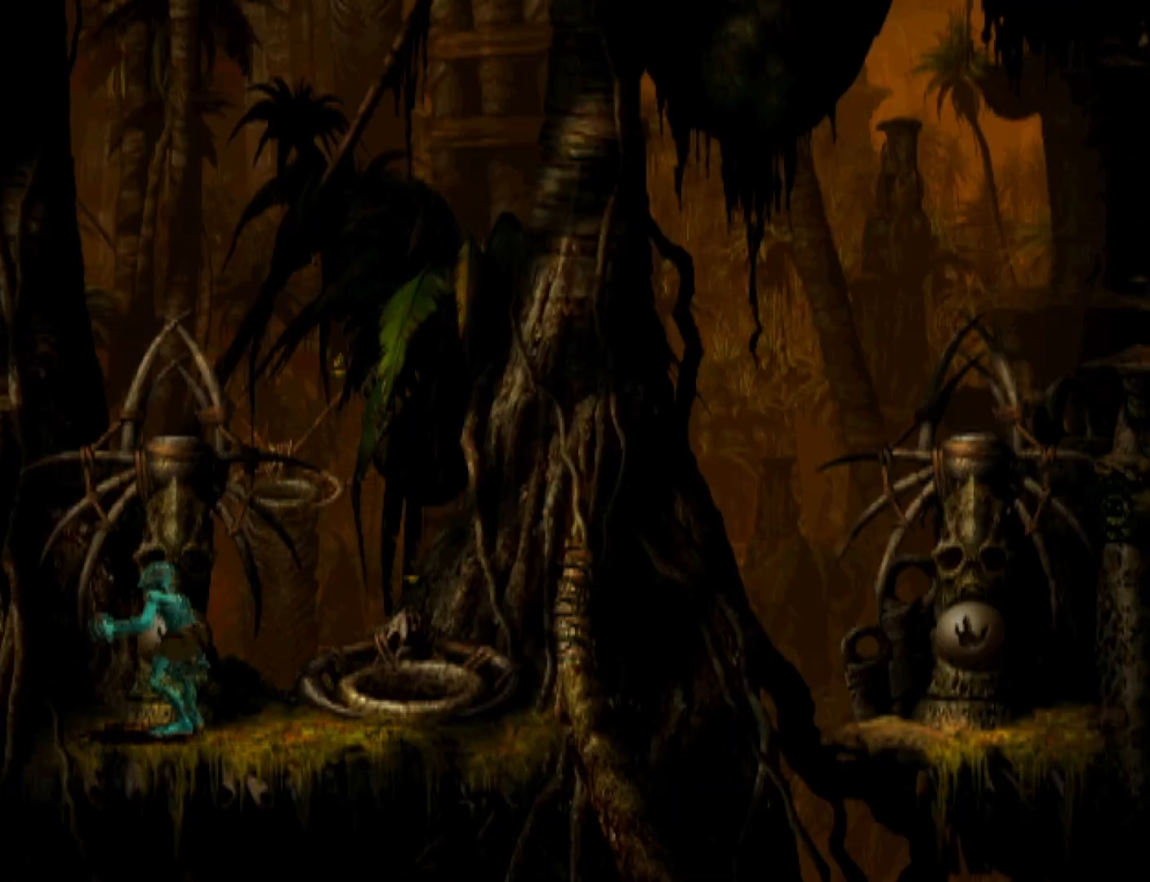
{"buttons": ["CROSS"], "events": [[67, "DPAD_UP", "up"], [400, "CROSS", "down"], [433, "CROSS", "up"], [500, "CROSS", "down"]]}
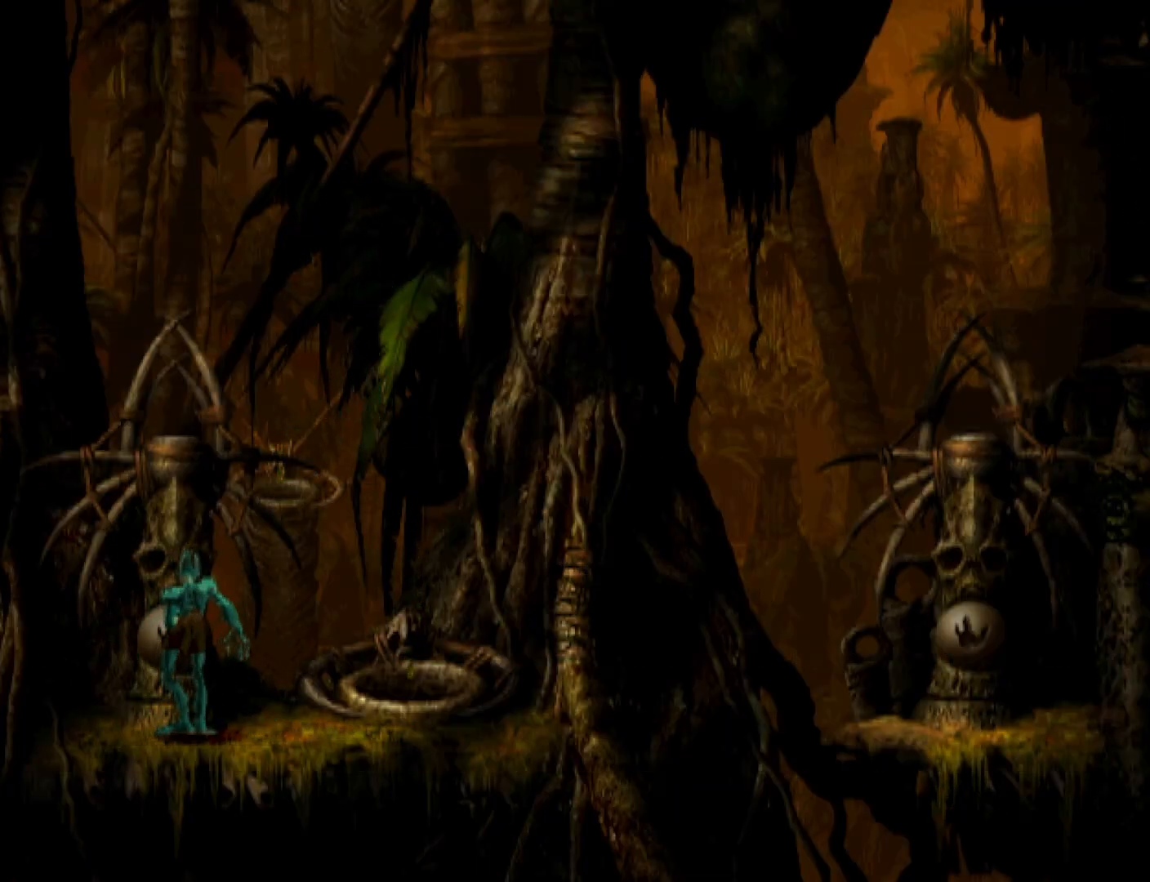
{"buttons": [], "events": [[33, "CROSS", "up"], [100, "CROSS", "down"], [167, "CROSS", "up"], [233, "CROSS", "down"], [267, "CROSS", "up"], [333, "CROSS", "down"], [367, "CROSS", "up"], [433, "CROSS", "down"], [467, "CROSS", "up"]]}
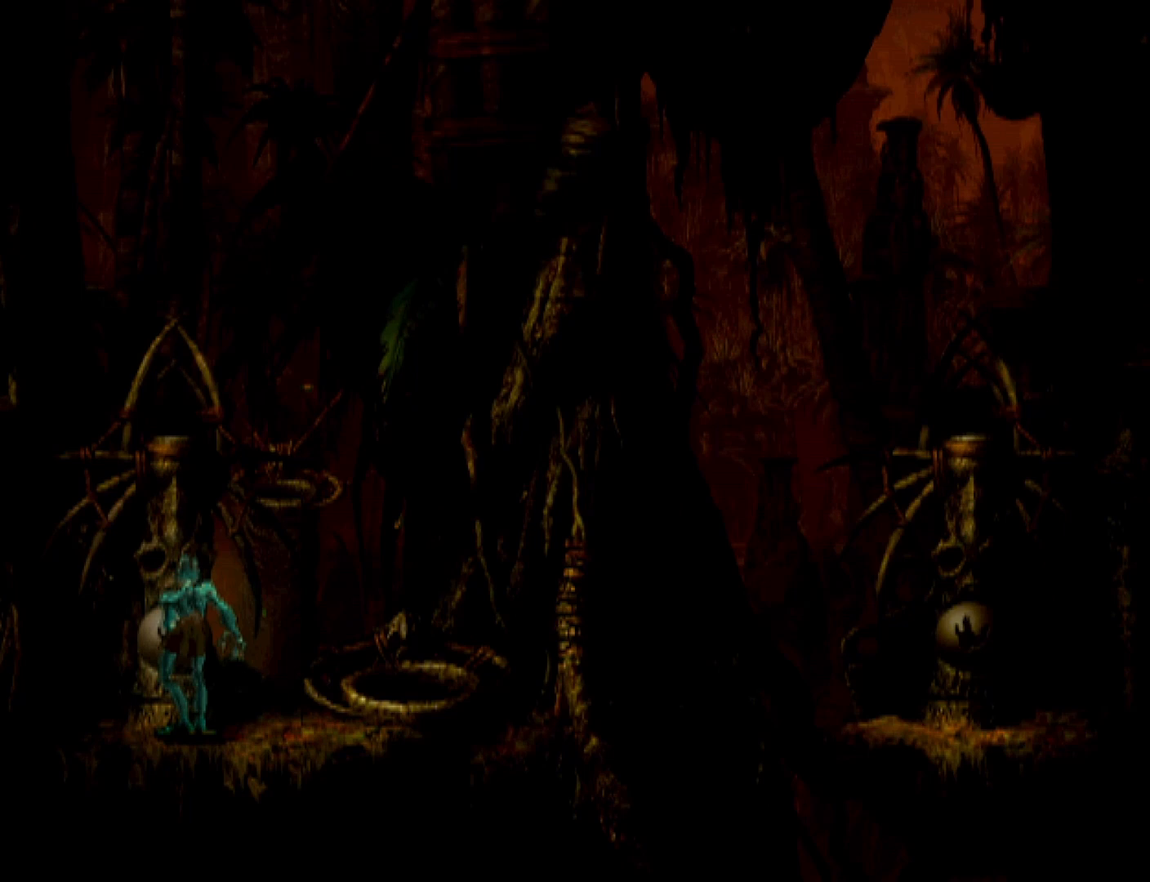
{"buttons": [], "events": [[33, "CROSS", "down"], [67, "CROSS", "up"], [133, "CROSS", "down"], [167, "CROSS", "up"], [233, "CROSS", "down"], [267, "CROSS", "up"], [333, "CROSS", "down"], [400, "CROSS", "up"], [433, "CROSS", "down"], [467, "CROSS", "up"]]}
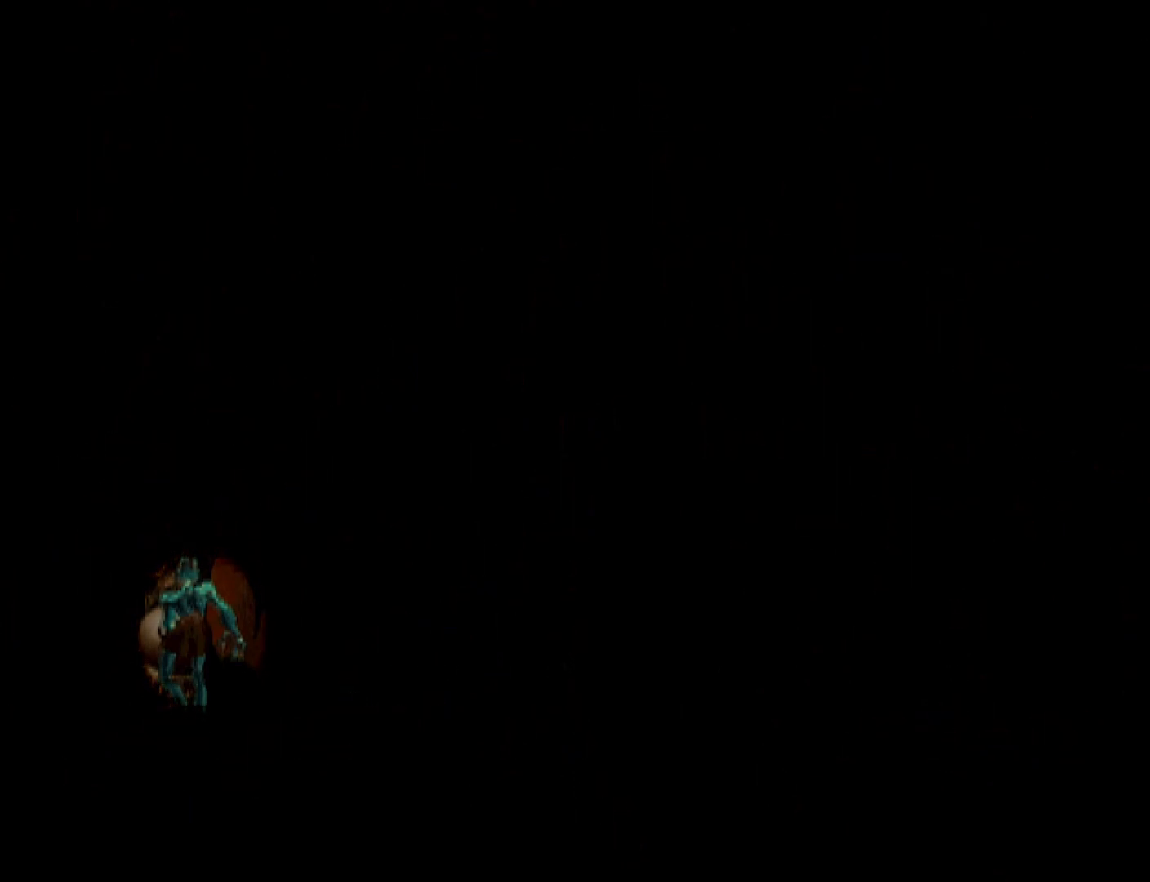
{"buttons": [], "events": [[33, "CROSS", "down"], [100, "CROSS", "up"], [133, "CROSS", "down"], [167, "CROSS", "up"], [233, "CROSS", "down"], [300, "CROSS", "up"], [333, "CROSS", "down"], [367, "CROSS", "up"], [433, "CROSS", "down"], [467, "CROSS", "up"]]}
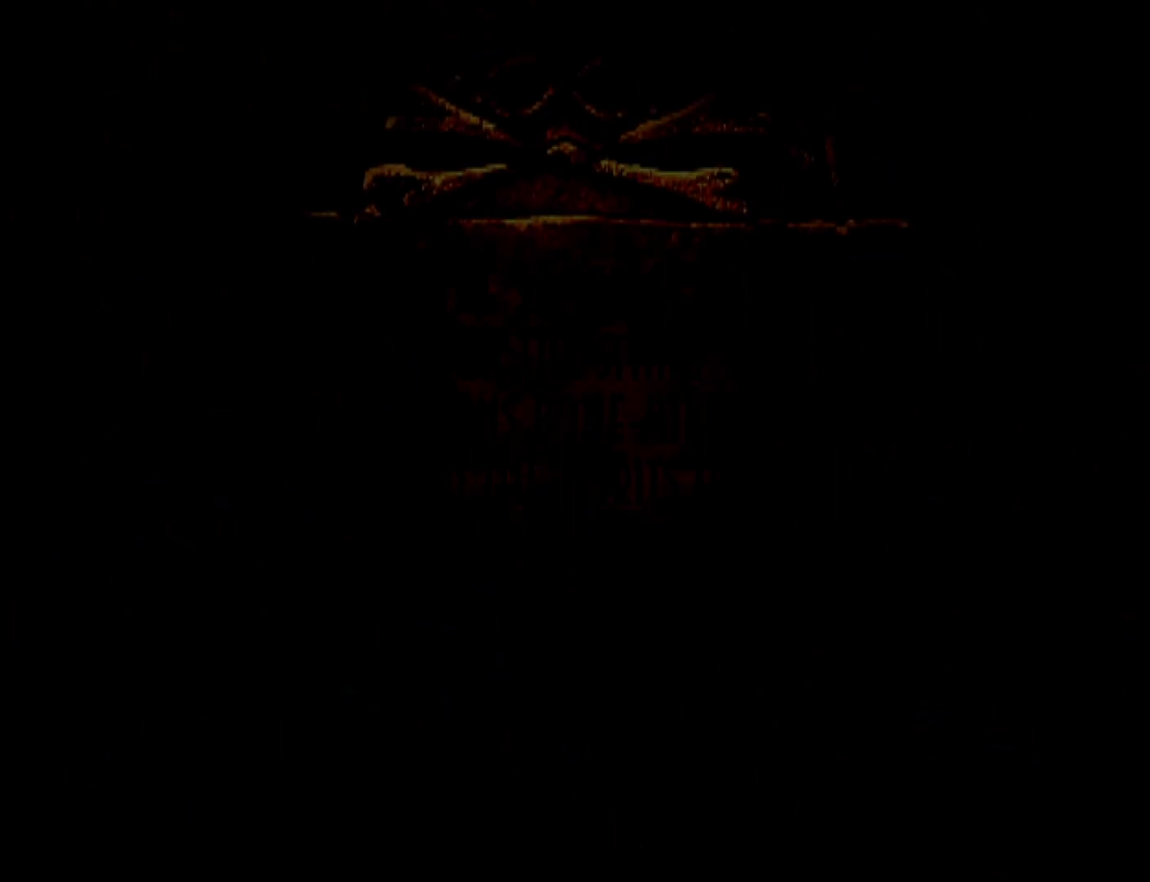
{"buttons": [], "events": [[33, "CROSS", "down"], [100, "CROSS", "up"], [133, "CROSS", "down"], [167, "CROSS", "up"], [233, "CROSS", "down"], [300, "CROSS", "up"], [333, "CROSS", "down"], [400, "CROSS", "up"], [433, "CROSS", "down"], [467, "CROSS", "up"]]}
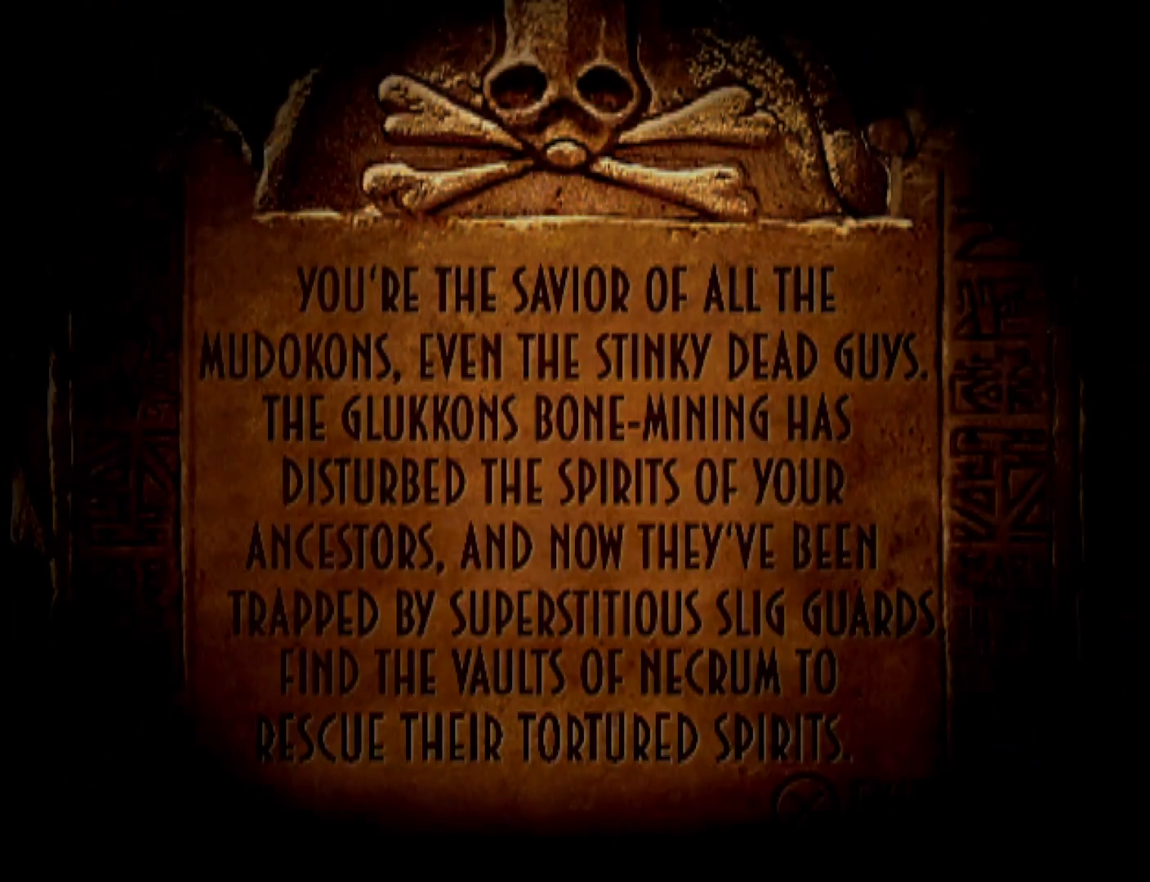
{"buttons": [], "events": [[33, "CROSS", "down"], [67, "CROSS", "up"], [133, "CROSS", "down"], [200, "CROSS", "up"], [233, "CROSS", "down"], [300, "CROSS", "up"], [333, "CROSS", "down"], [400, "CROSS", "up"], [433, "CROSS", "down"], [500, "CROSS", "up"]]}
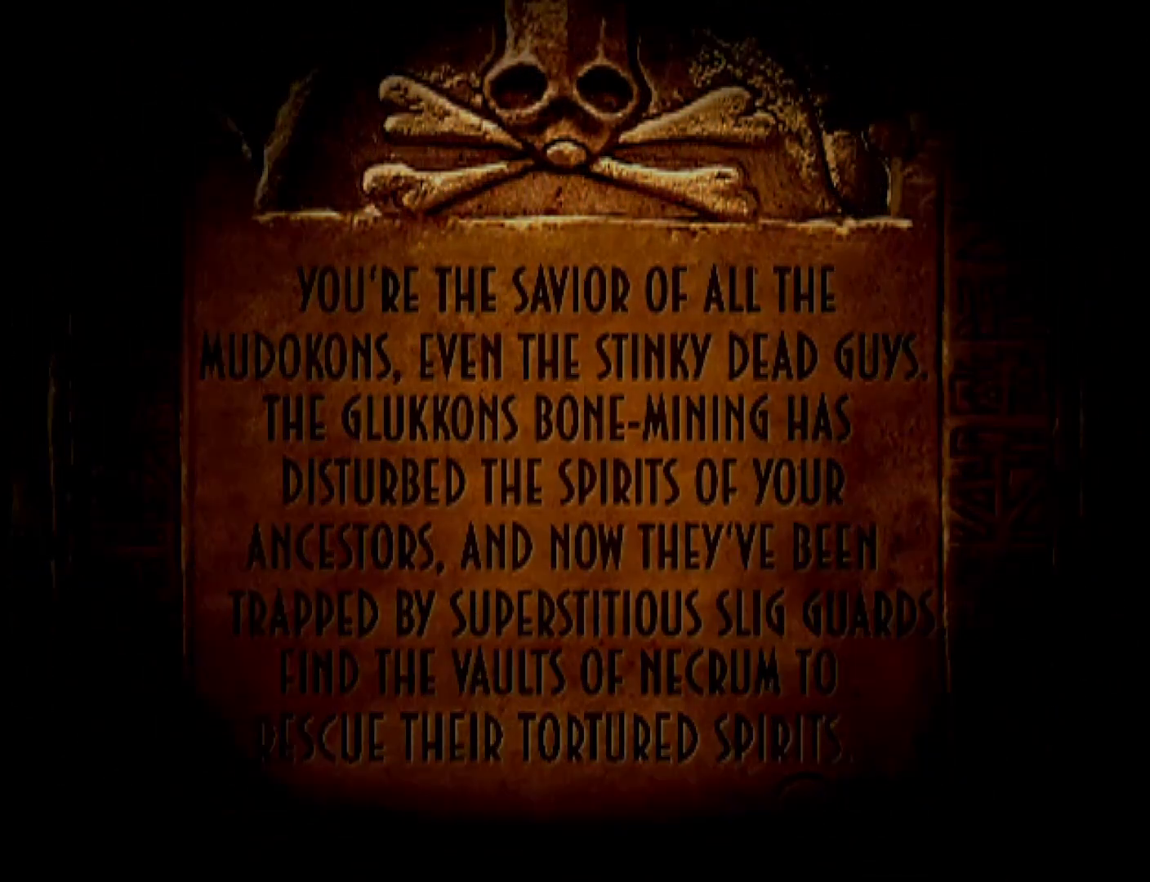
{"buttons": ["CROSS"], "events": [[33, "CROSS", "down"], [100, "CROSS", "up"], [133, "CROSS", "down"], [200, "CROSS", "up"], [267, "CROSS", "down"], [333, "CROSS", "up"], [367, "CROSS", "down"]]}
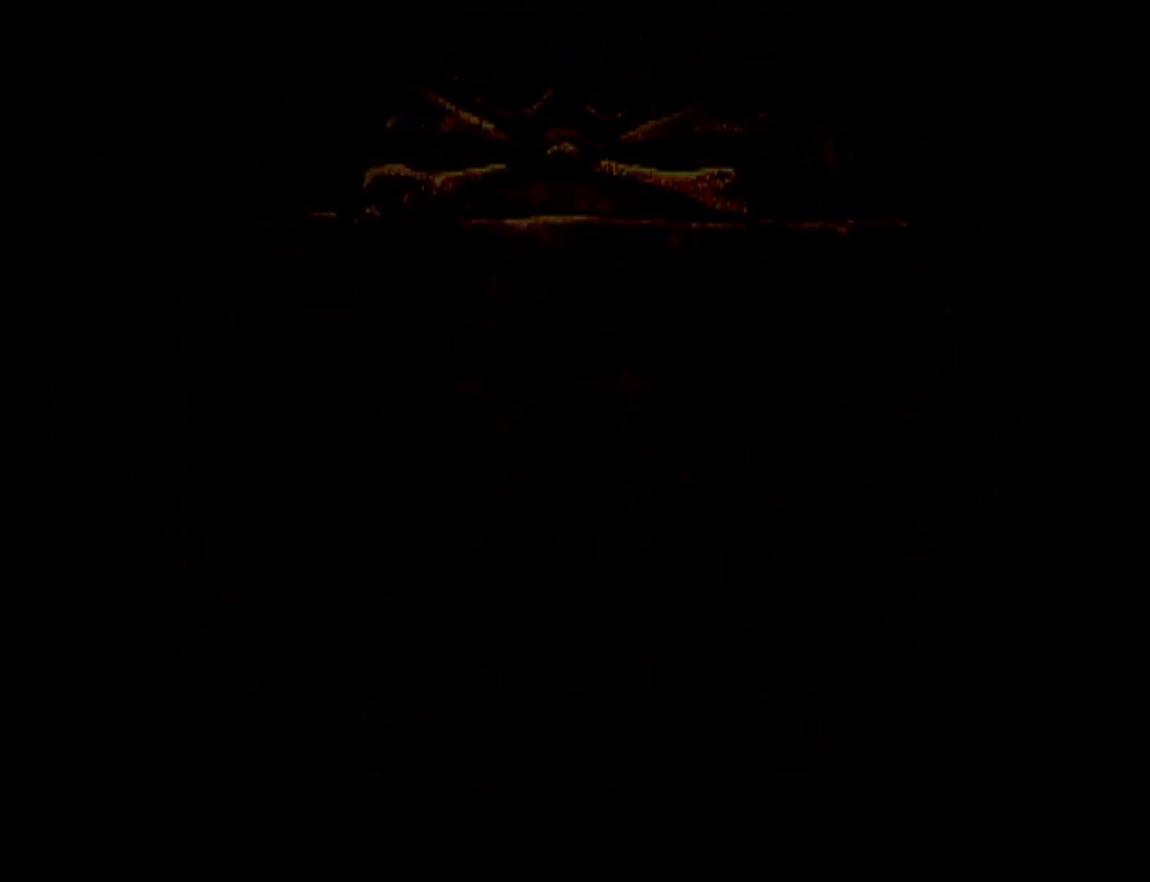
{"buttons": [], "events": [[200, "CROSS", "up"], [233, "CROSS", "down"], [400, "CROSS", "up"]]}
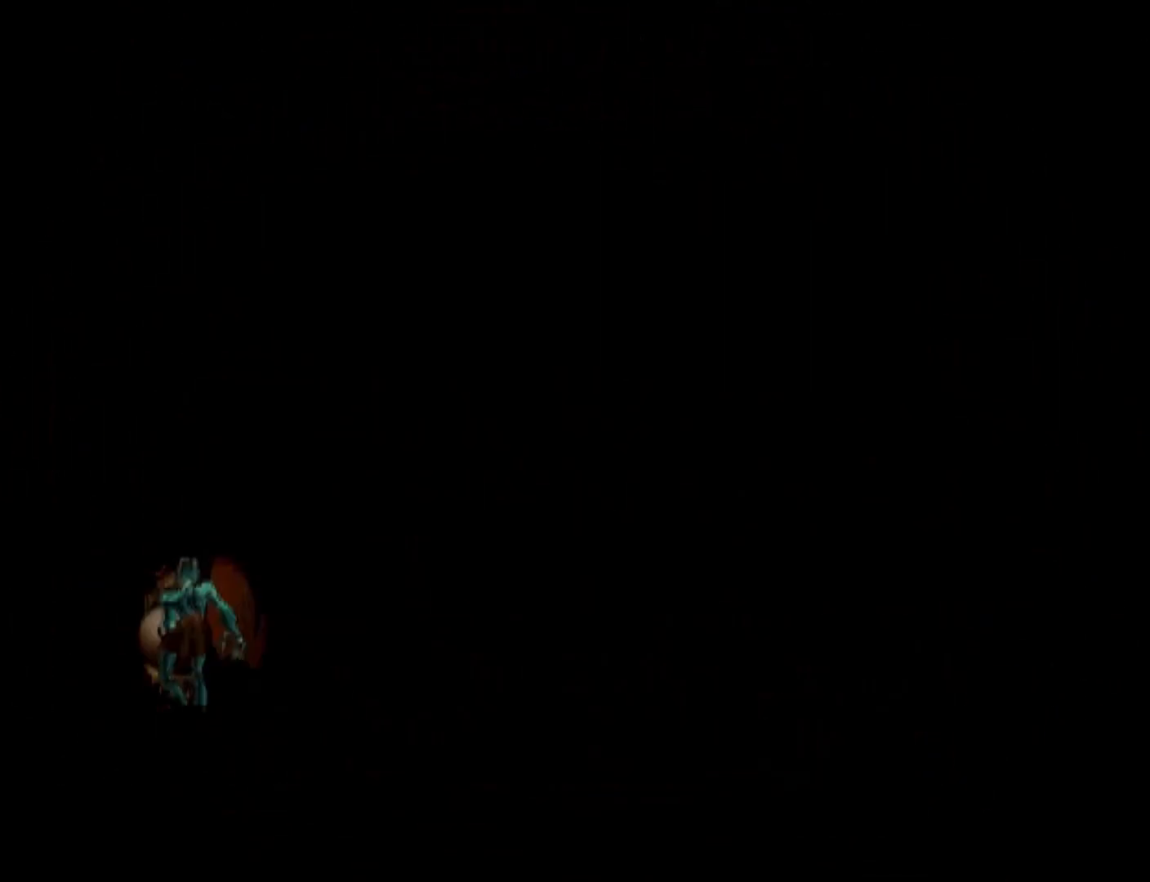
{"buttons": ["R1", "DPAD_RIGHT"], "events": [[133, "R1", "down"], [200, "DPAD_RIGHT", "down"]]}
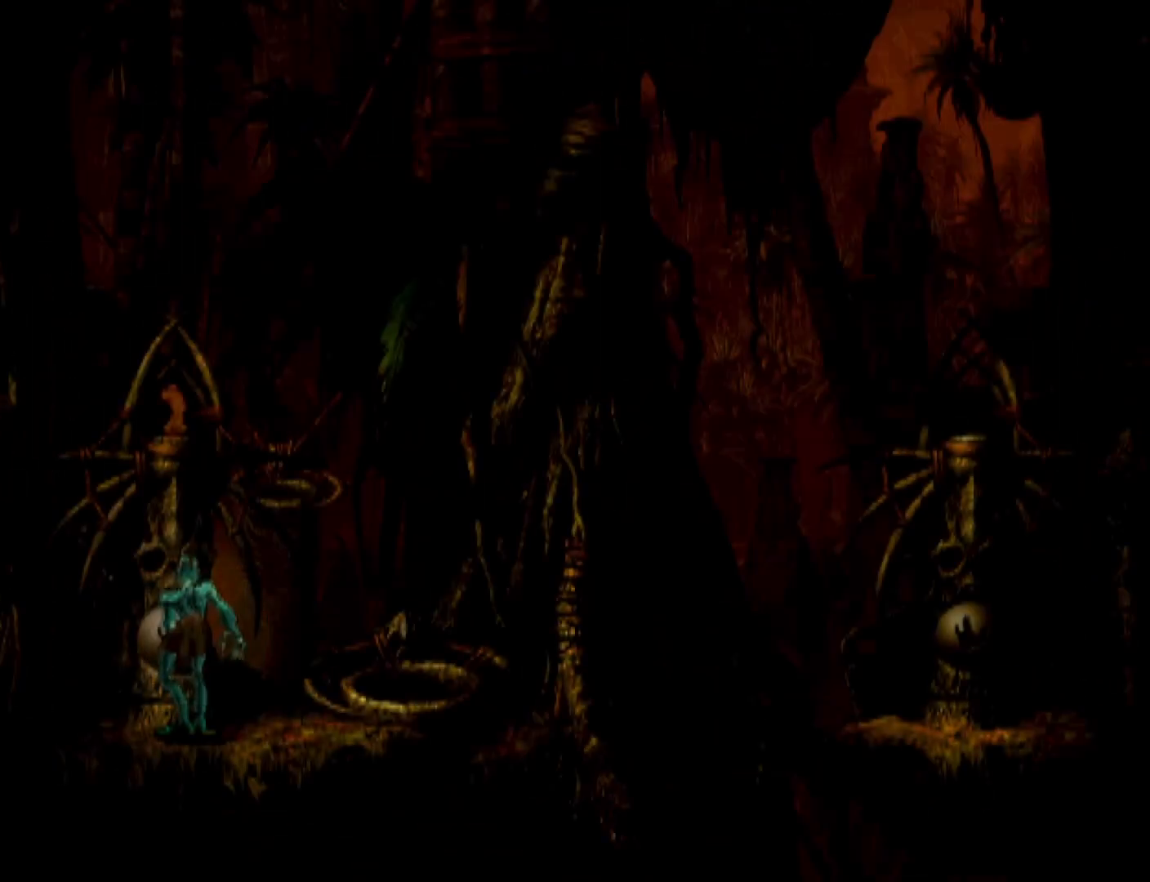
{"buttons": ["R1", "DPAD_RIGHT"], "events": []}
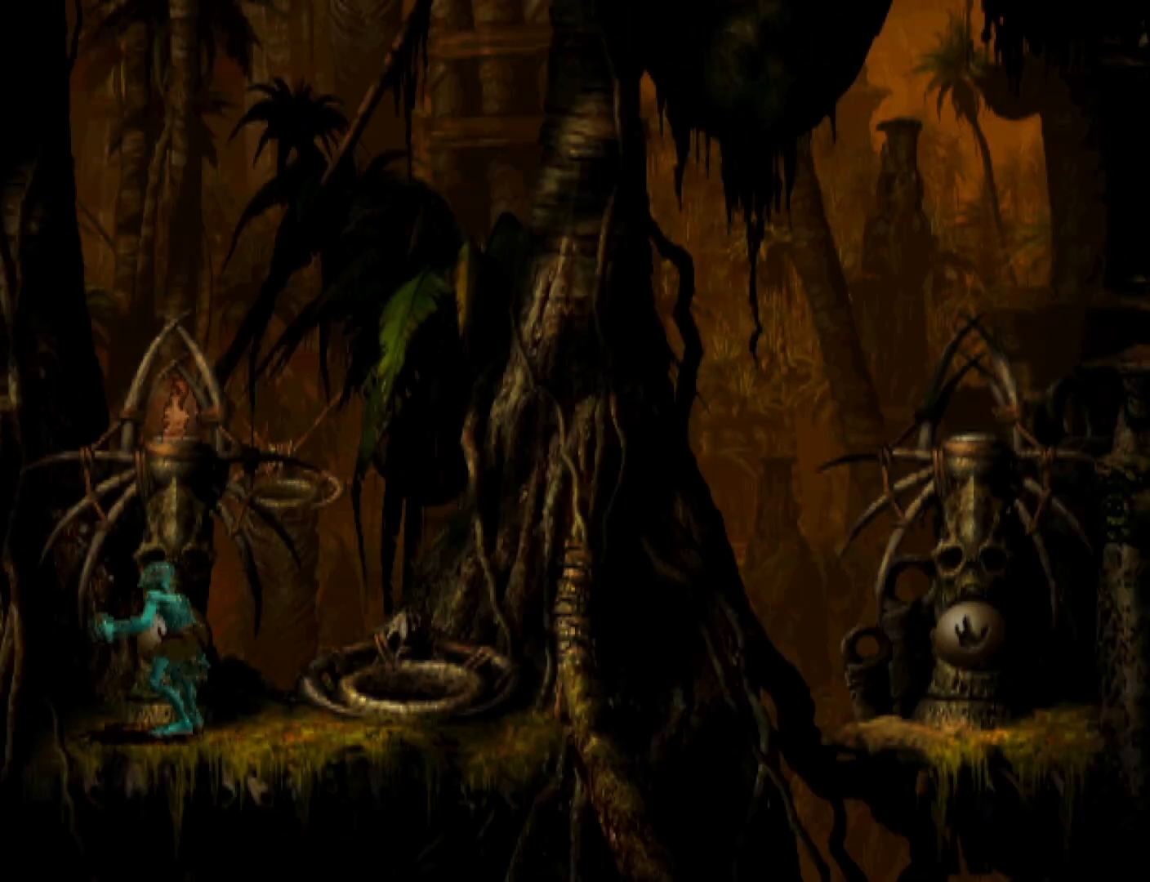
{"buttons": ["R1", "DPAD_UP"], "events": [[333, "DPAD_RIGHT", "up"], [333, "DPAD_UP", "down"]]}
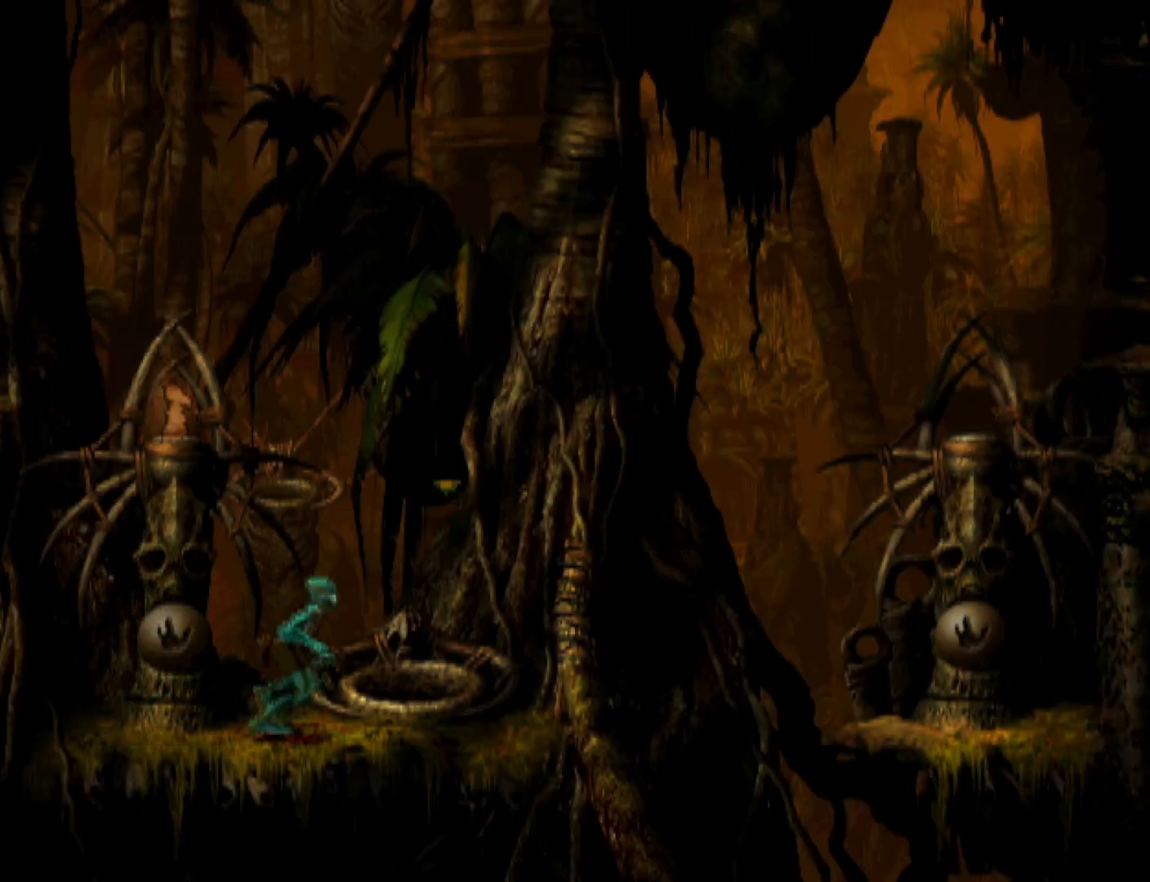
{"buttons": ["R1"], "events": [[467, "DPAD_UP", "up"]]}
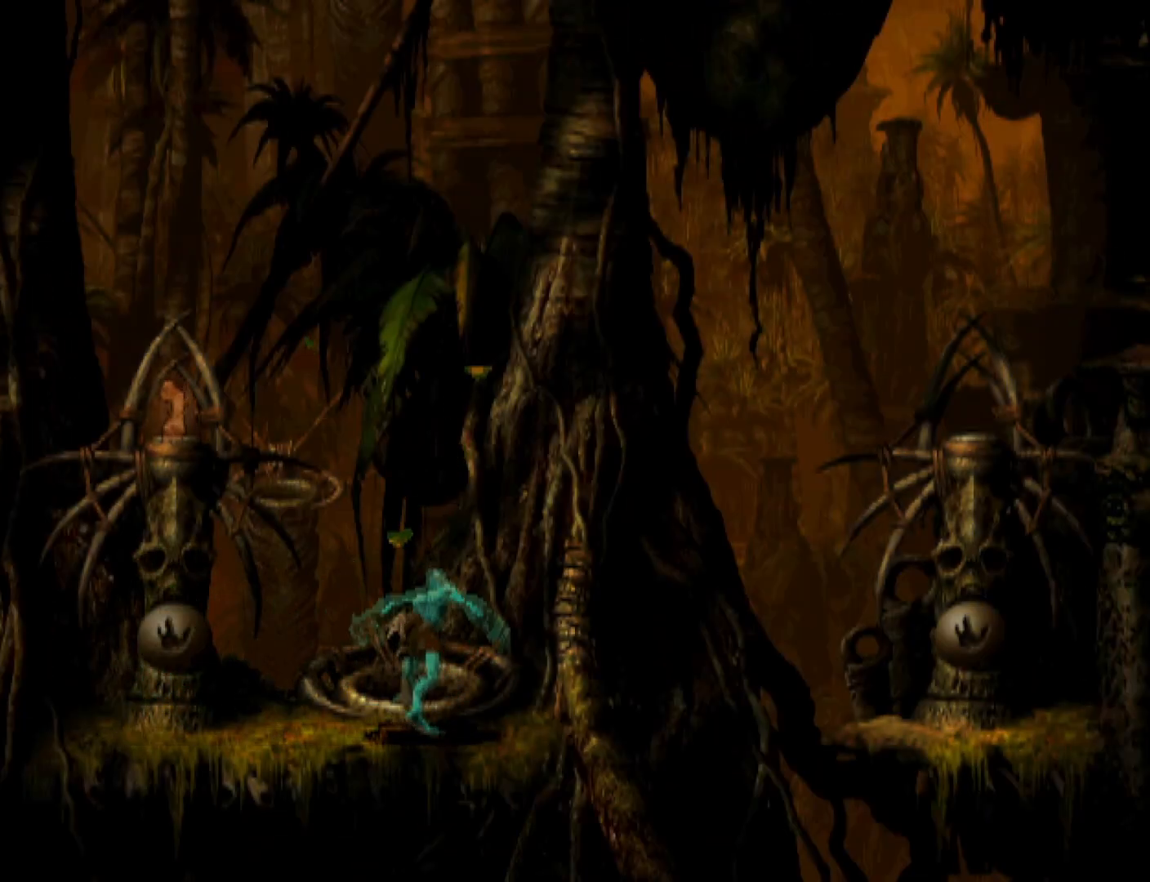
{"buttons": ["CROSS", "R1", "DPAD_RIGHT"], "events": [[100, "CROSS", "down"], [100, "DPAD_RIGHT", "down"]]}
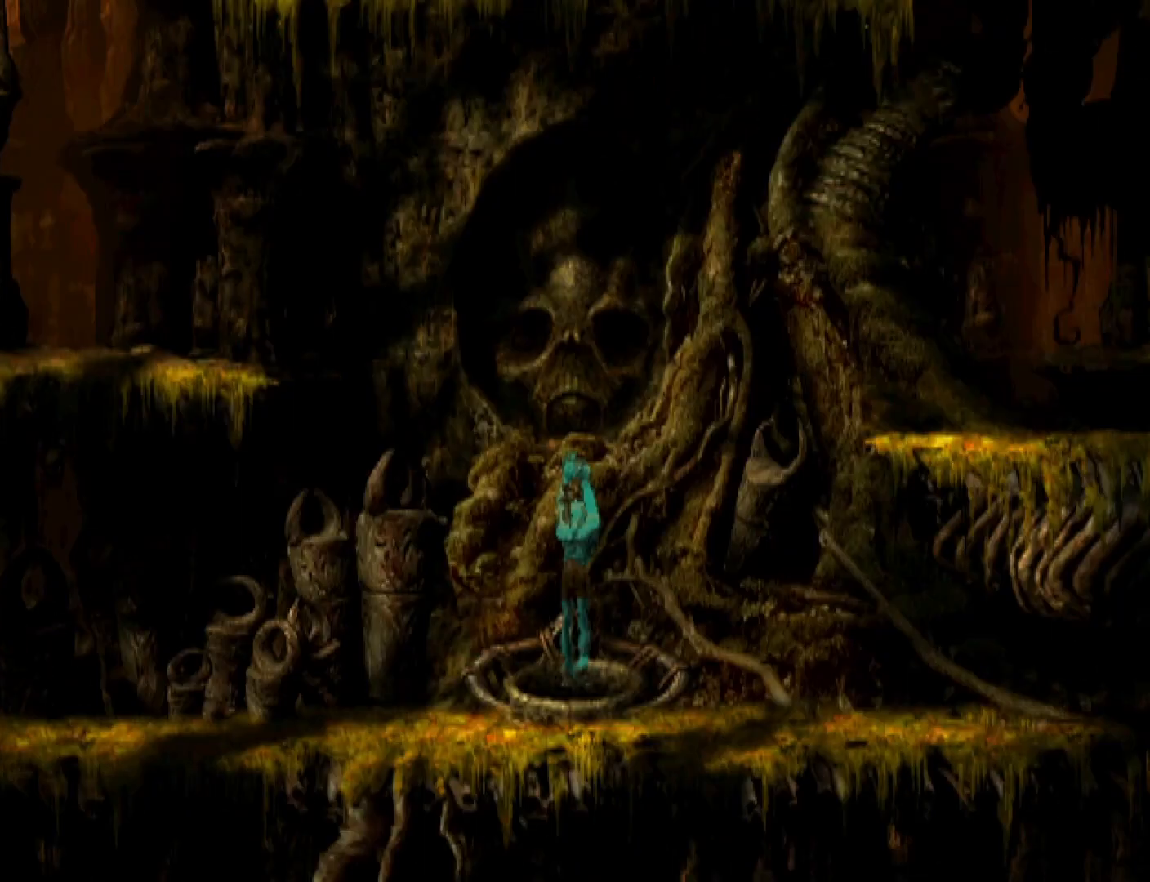
{"buttons": ["CROSS", "R1", "DPAD_RIGHT"], "events": []}